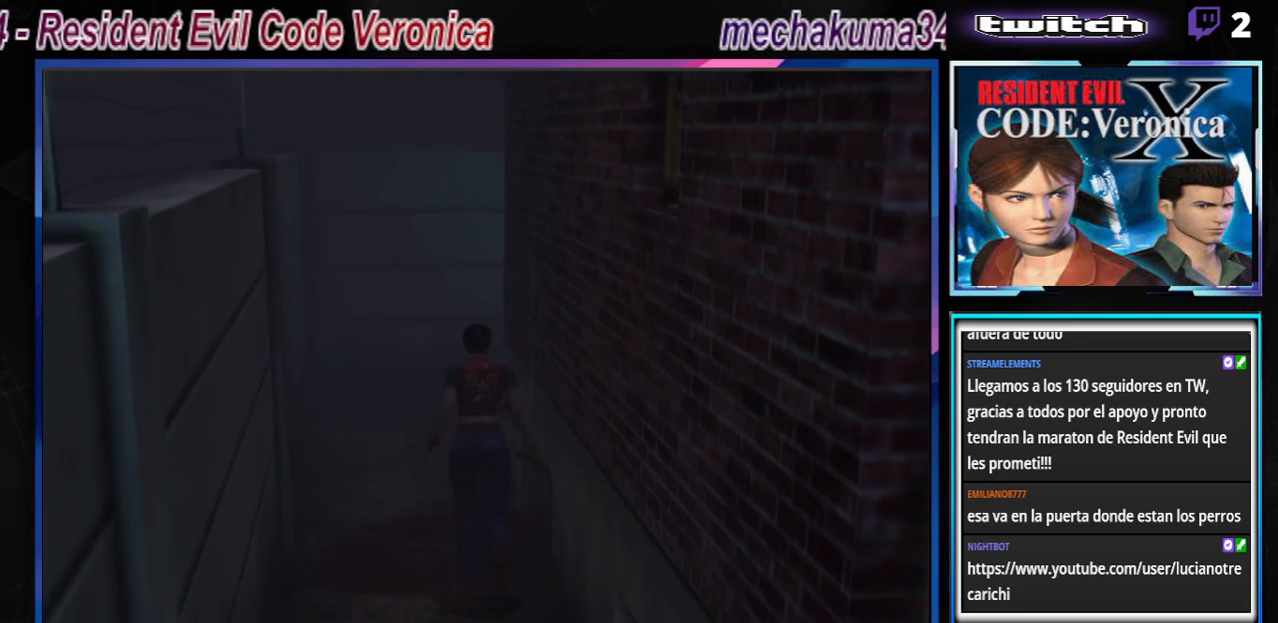
Gameplay with a controller (Xbox layout); each line is a JSON object with the inputs held at the frame after it. "events" lists button and stick changes between this image and that frame as [ms after this image, input, new state], when the widget could be followed in between. Not read: L3 R3 SHARE right_stick.
{"buttons": ["A", "B"], "left_stick": "up-left", "events": [[33, "A", "up"], [67, "left_stick", "right"], [167, "A", "down"], [333, "A", "up"], [400, "left_stick", "up"], [467, "left_stick", "up-left"], [500, "A", "down"]]}
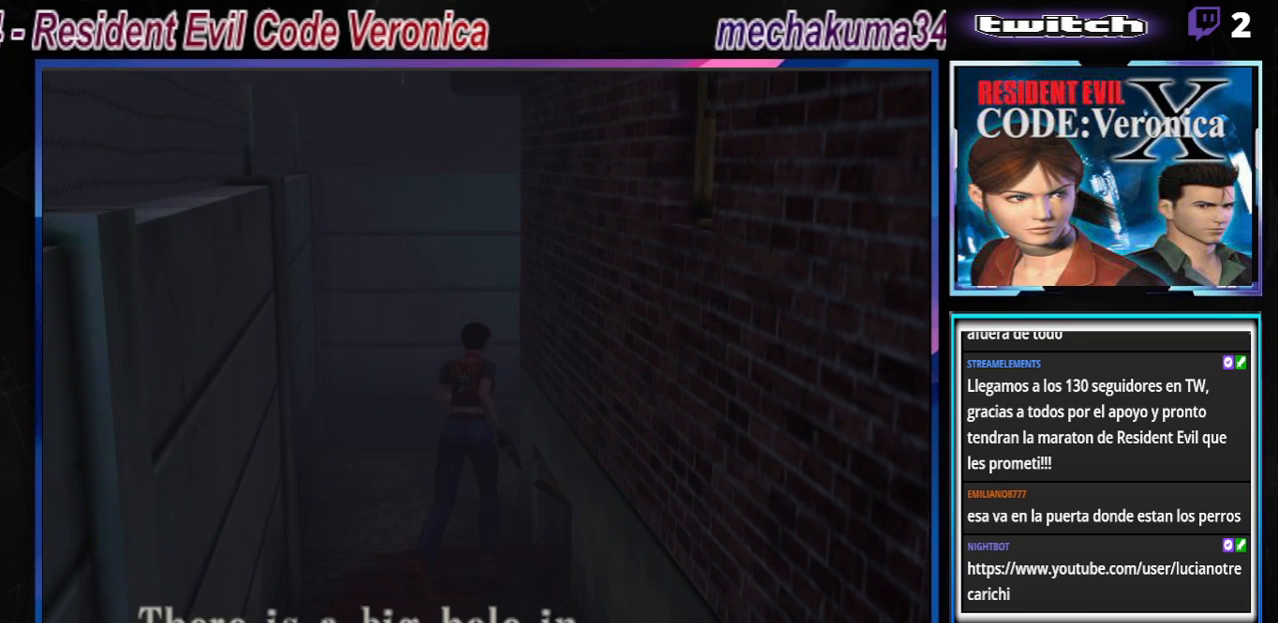
{"buttons": ["B"], "left_stick": "up-left", "events": [[167, "A", "up"], [300, "A", "down"], [500, "A", "up"]]}
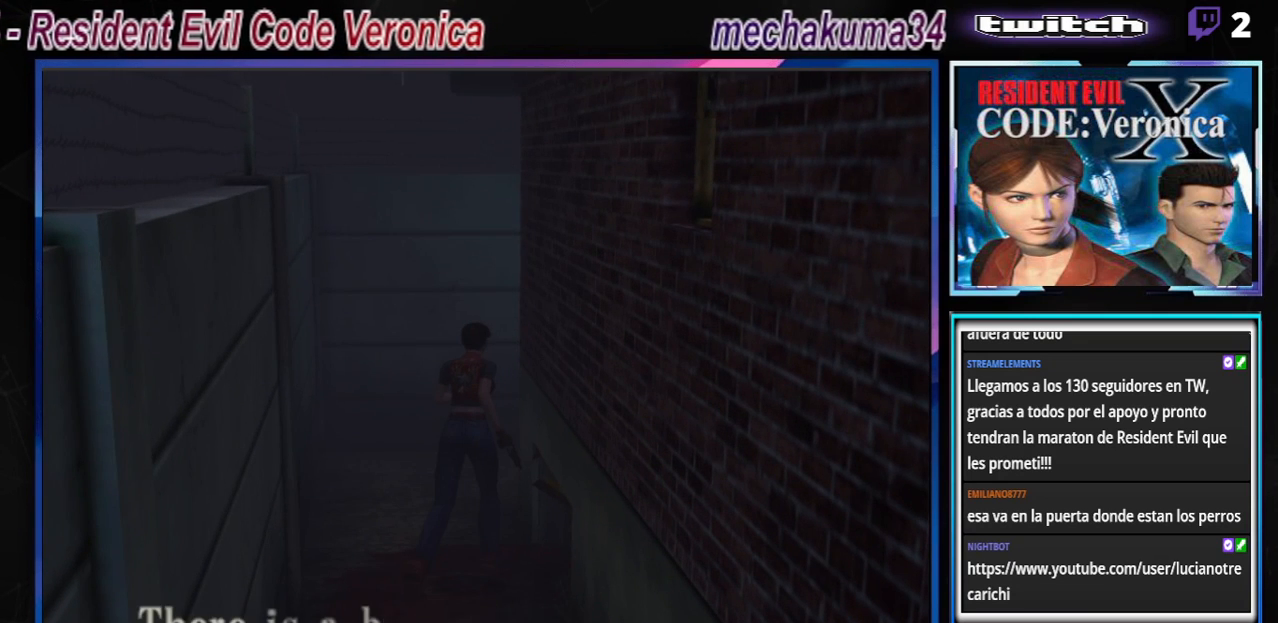
{"buttons": ["B"], "left_stick": "up", "events": [[167, "left_stick", "up"], [233, "A", "down"], [433, "A", "up"]]}
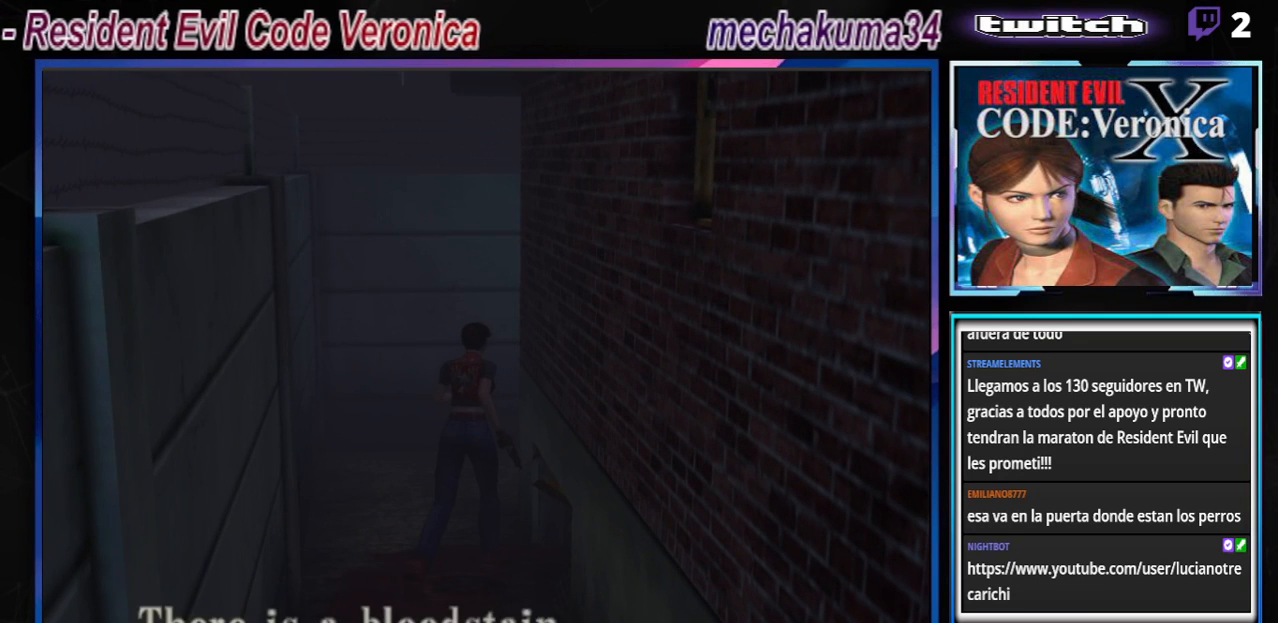
{"buttons": ["B"], "left_stick": "up", "events": [[100, "A", "down"], [267, "A", "up"]]}
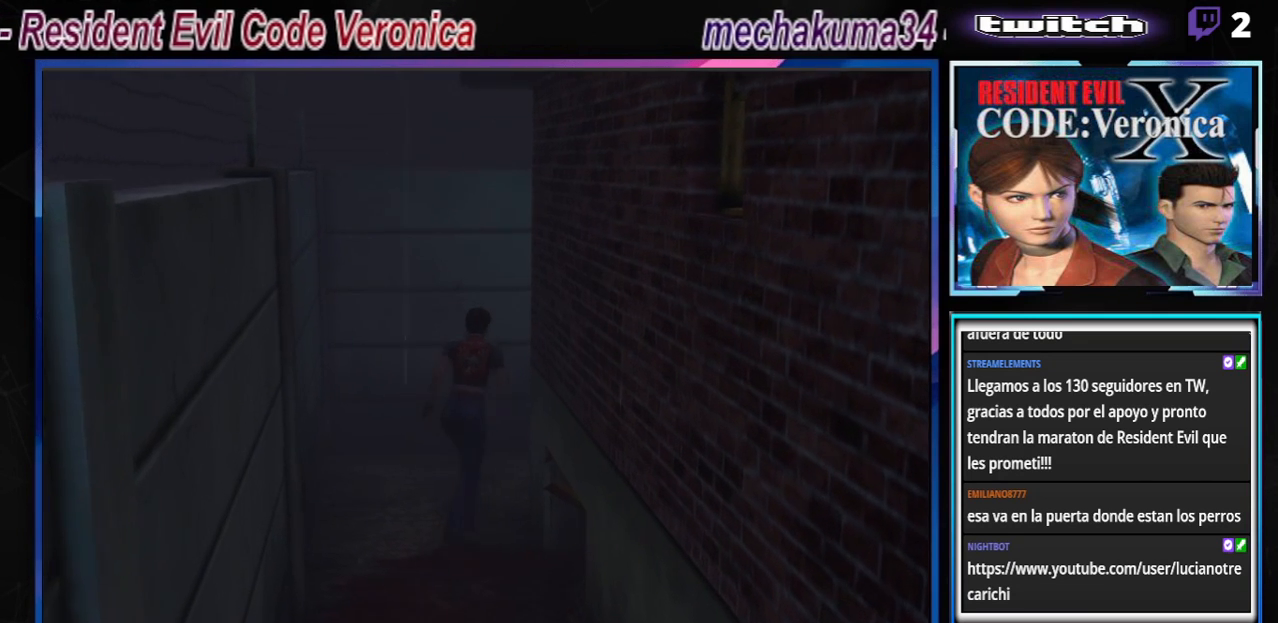
{"buttons": ["B"], "left_stick": "right", "events": [[500, "left_stick", "right"]]}
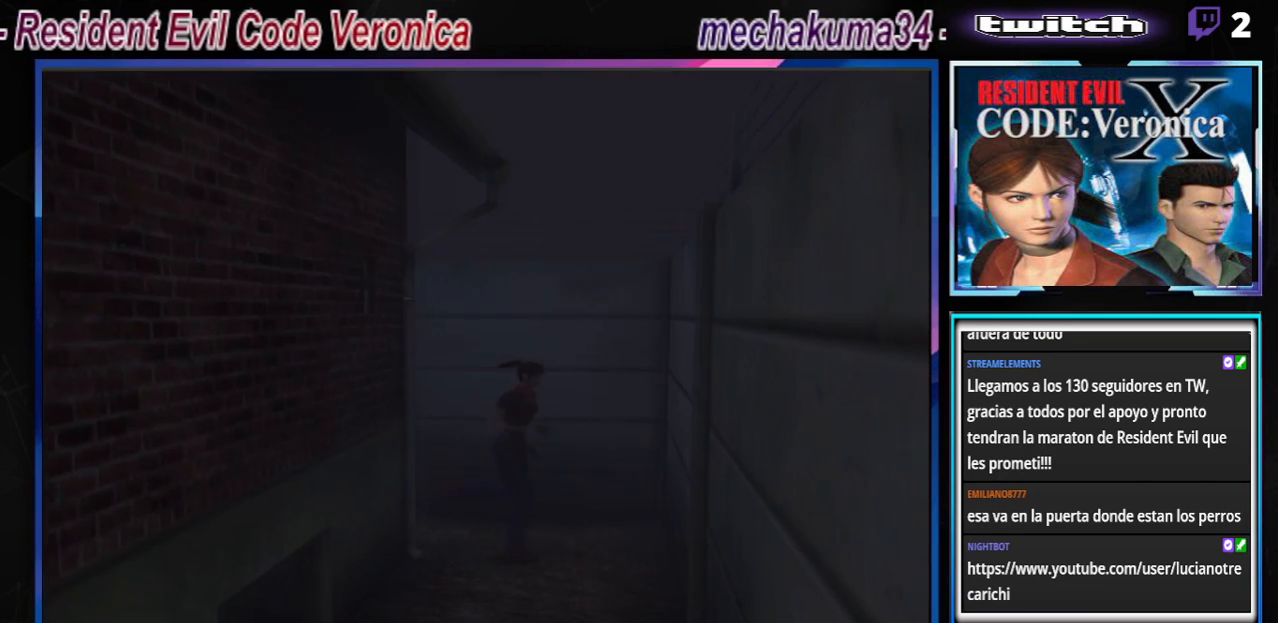
{"buttons": ["B"], "left_stick": "right", "events": [[200, "B", "up"], [367, "B", "down"]]}
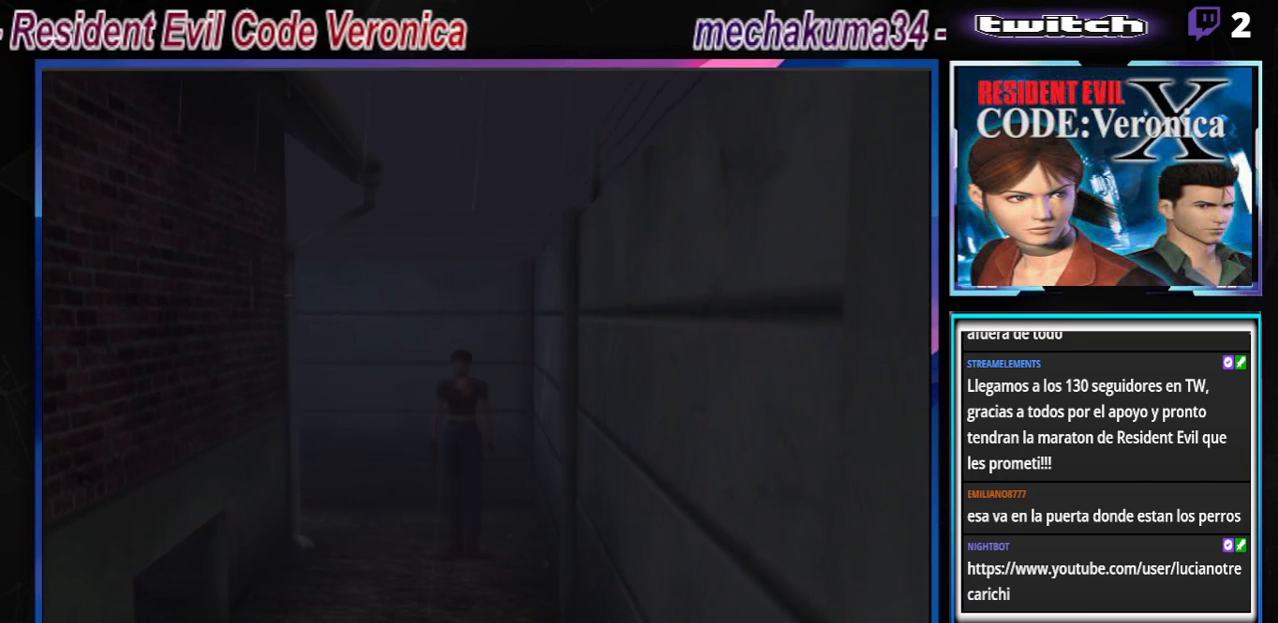
{"buttons": ["B"], "left_stick": "up", "events": [[133, "left_stick", "up-right"], [233, "left_stick", "up"]]}
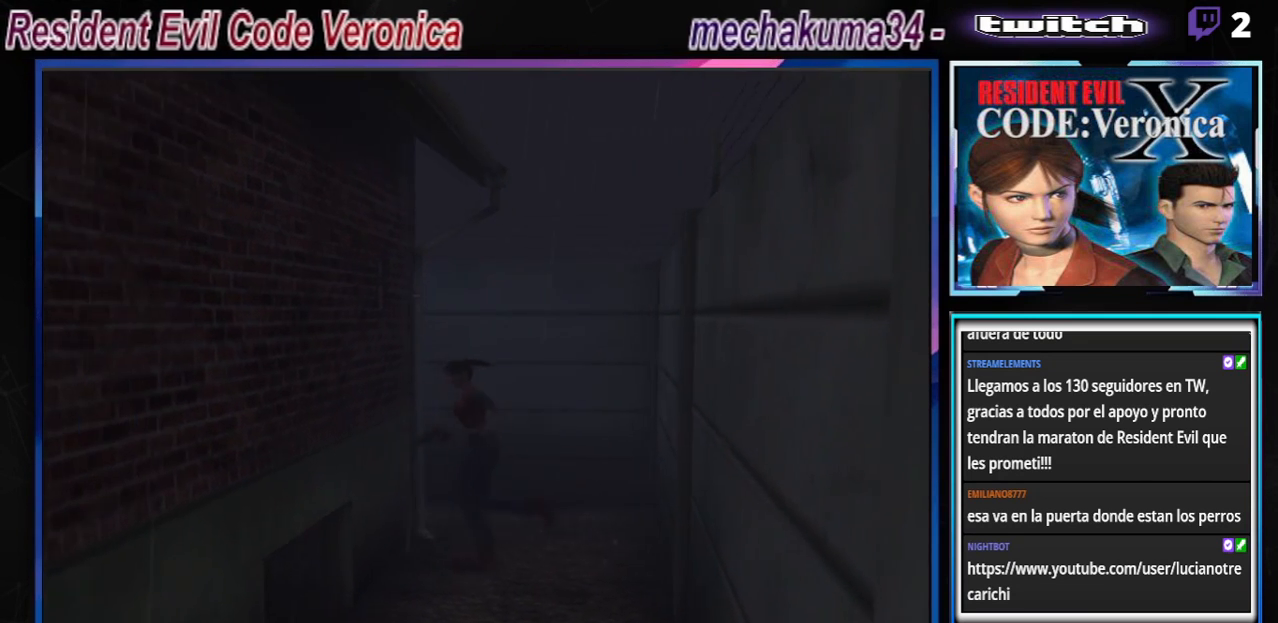
{"buttons": ["B"], "left_stick": "up", "events": [[67, "left_stick", "up-left"], [467, "left_stick", "up"]]}
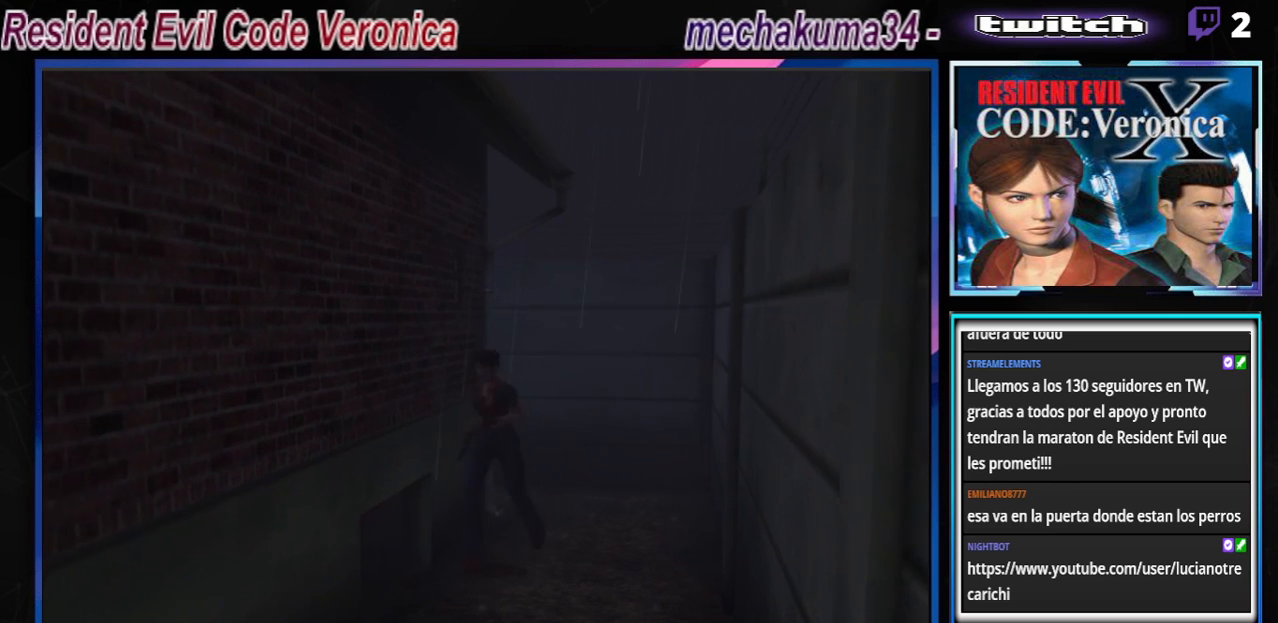
{"buttons": ["B"], "left_stick": "up", "events": []}
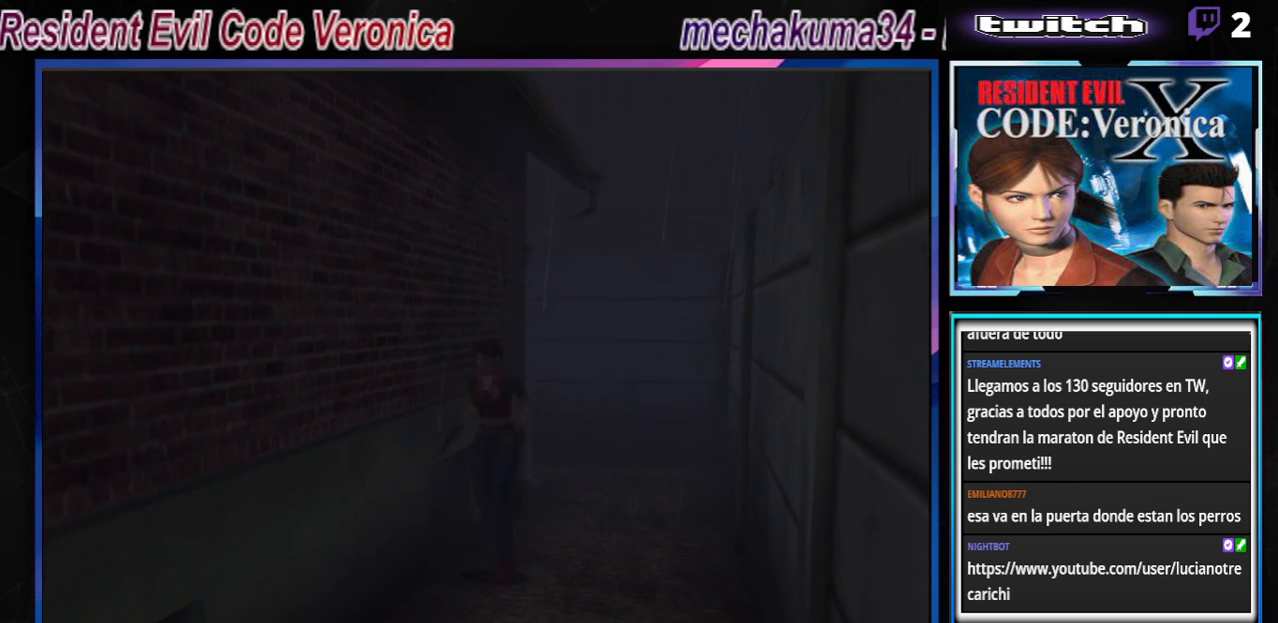
{"buttons": ["B"], "left_stick": "up", "events": []}
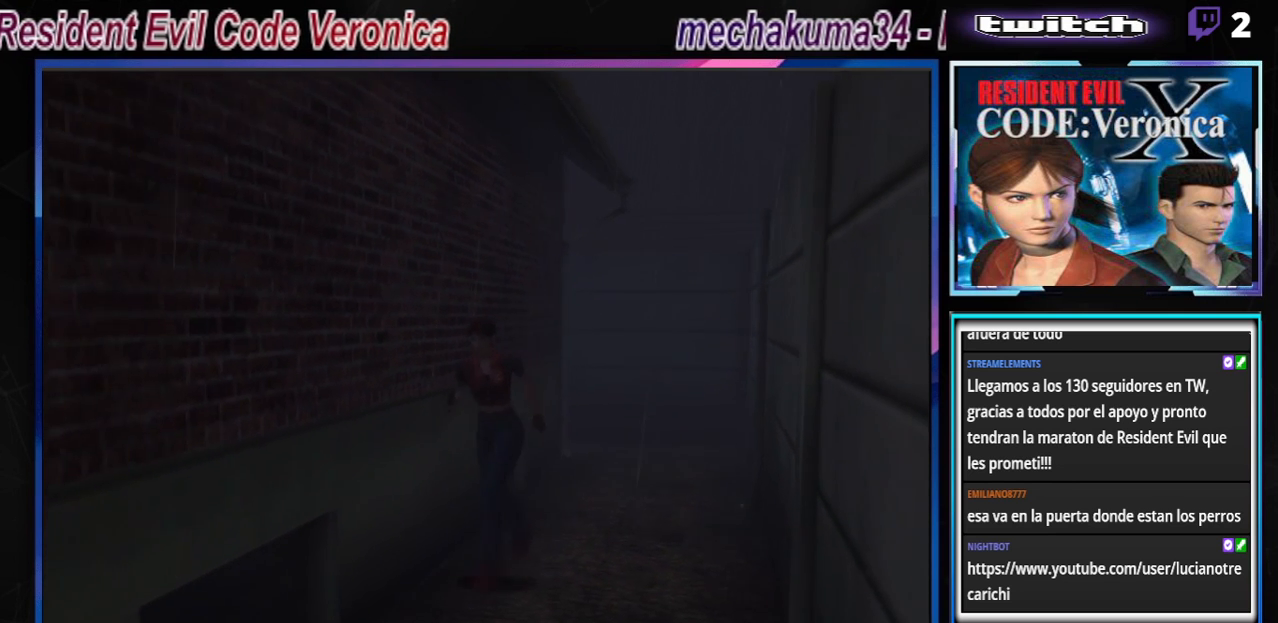
{"buttons": ["B"], "left_stick": "center", "events": [[200, "B", "up"], [267, "B", "down"], [267, "left_stick", "down"], [400, "B", "up"], [400, "left_stick", "center"], [500, "B", "down"]]}
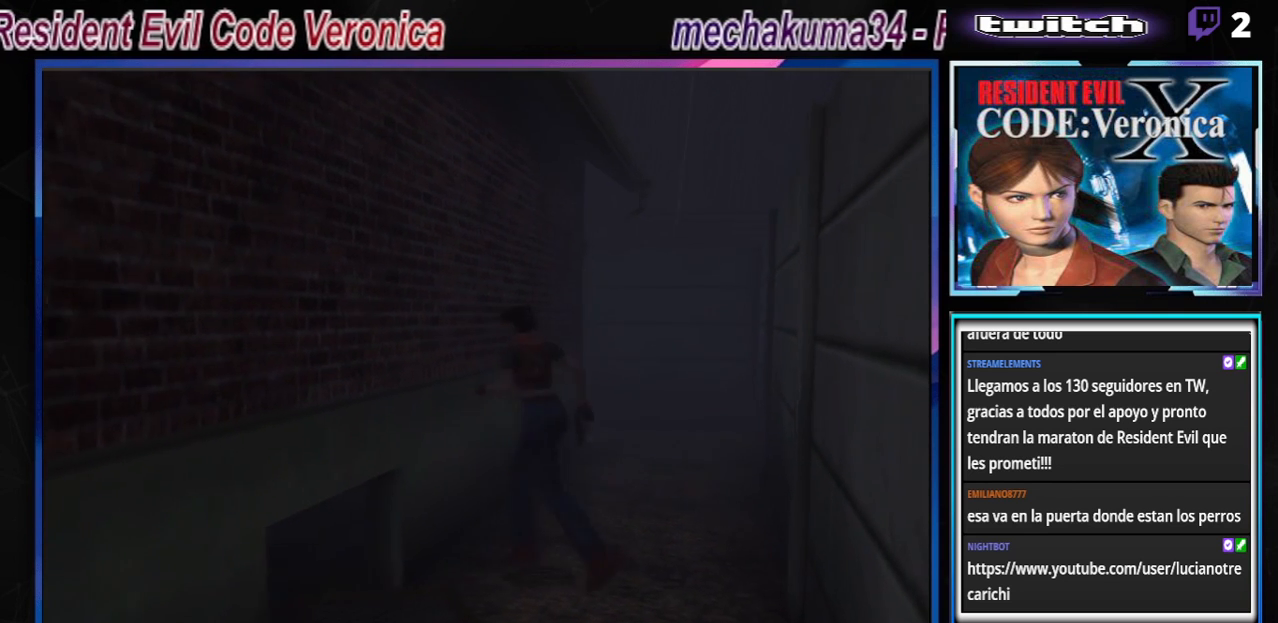
{"buttons": ["B"], "left_stick": "up", "events": [[33, "left_stick", "up"], [167, "B", "up"], [167, "left_stick", "center"], [300, "left_stick", "down"], [333, "B", "down"], [433, "B", "up"], [433, "left_stick", "center"], [500, "B", "down"], [500, "left_stick", "up"]]}
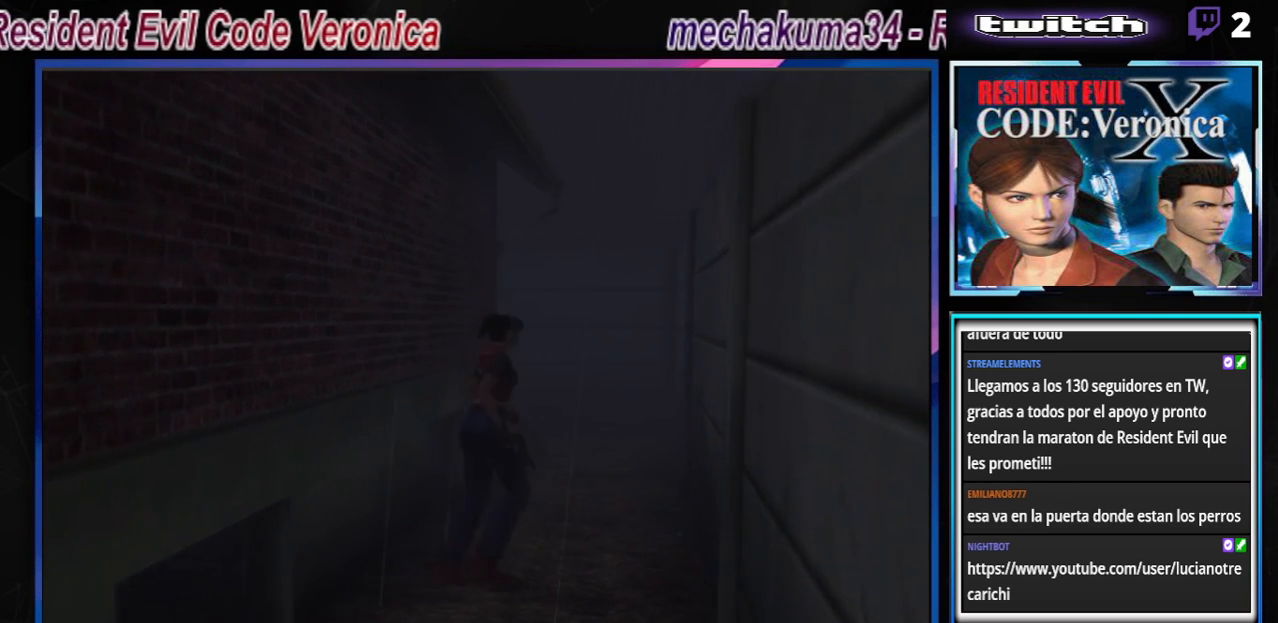
{"buttons": ["A", "B"], "left_stick": "up-right", "events": [[367, "left_stick", "up-right"], [467, "A", "down"]]}
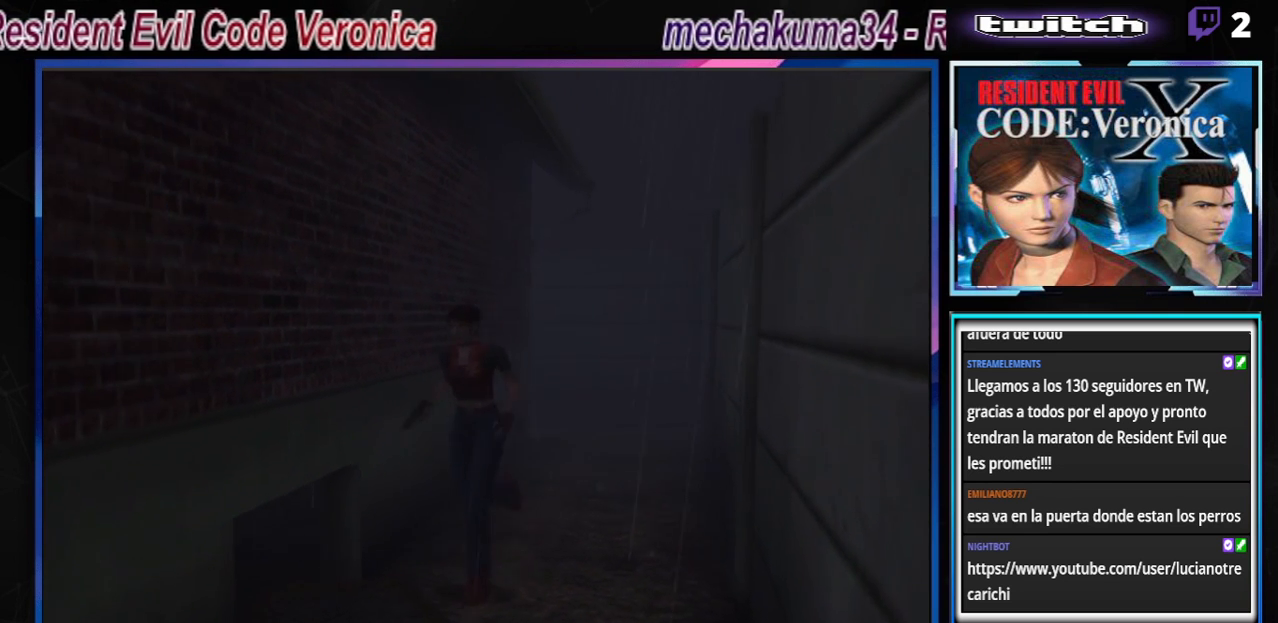
{"buttons": [], "left_stick": "up-right", "events": [[67, "left_stick", "up"], [133, "A", "up"], [233, "A", "down"], [300, "left_stick", "right"], [400, "A", "up"], [433, "left_stick", "up-right"], [467, "B", "up"]]}
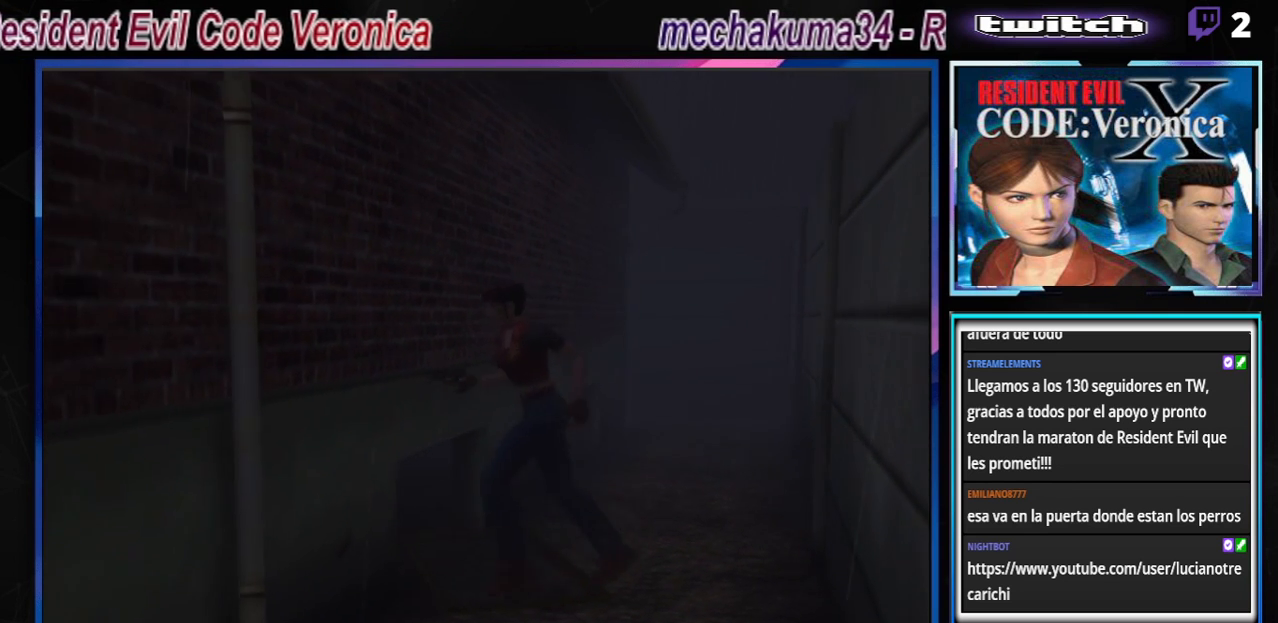
{"buttons": [], "left_stick": "up-left", "events": [[67, "A", "down"], [233, "A", "up"], [267, "A", "down"], [433, "left_stick", "up-left"], [467, "A", "up"]]}
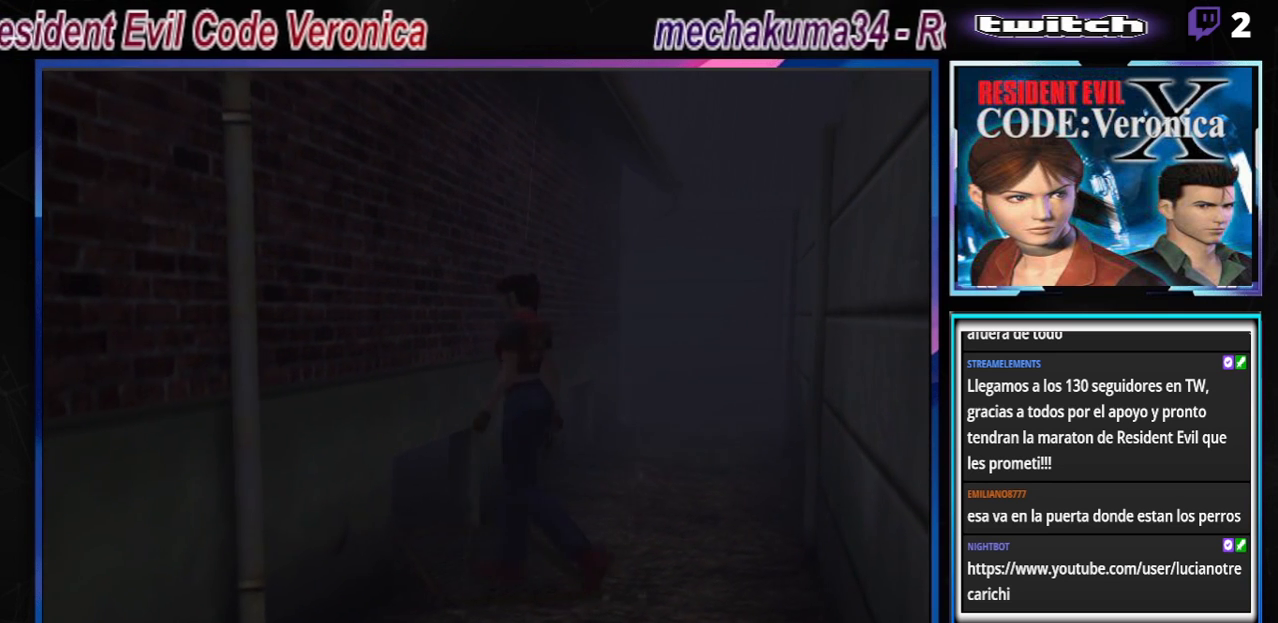
{"buttons": ["B"], "left_stick": "up-left", "events": [[67, "B", "down"], [200, "A", "down"], [367, "A", "up"]]}
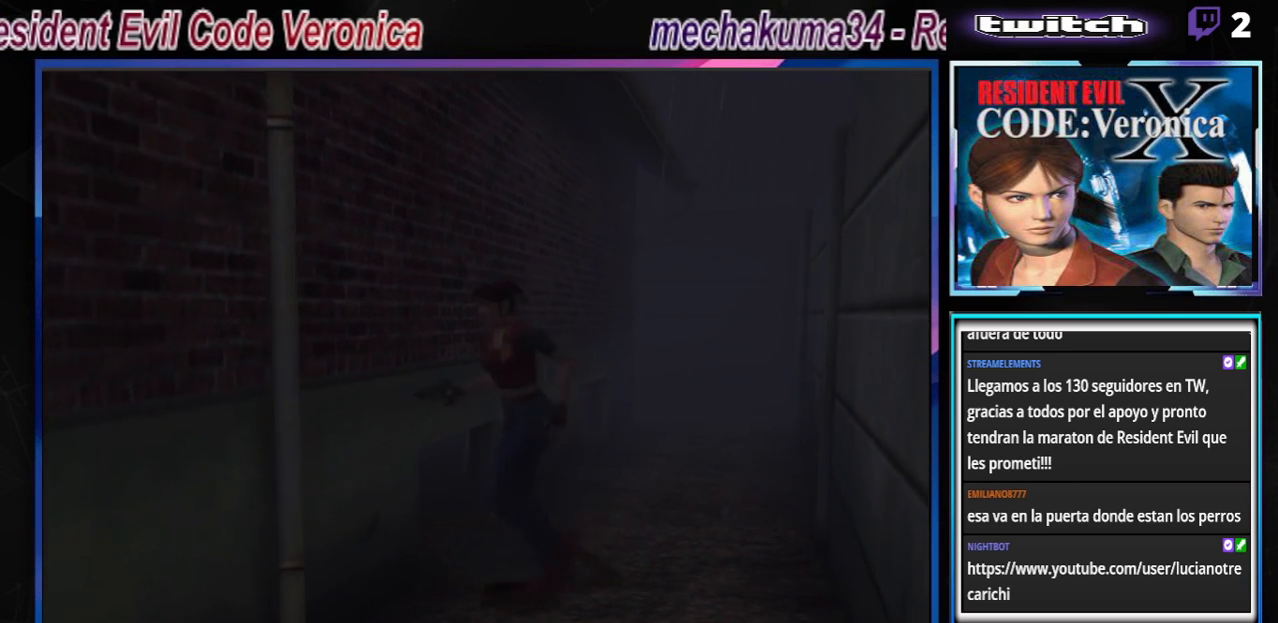
{"buttons": ["B"], "left_stick": "up", "events": [[133, "A", "down"], [300, "A", "up"], [467, "left_stick", "up"]]}
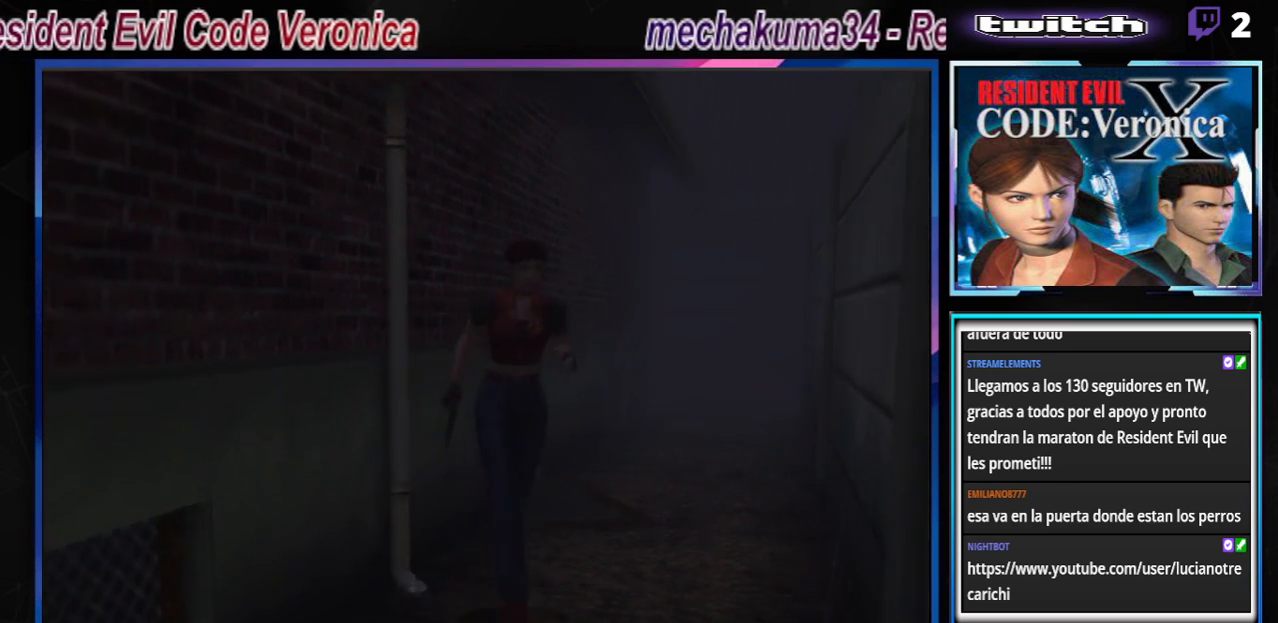
{"buttons": ["B"], "left_stick": "up-right", "events": [[167, "A", "down"], [233, "left_stick", "up-right"], [300, "A", "up"]]}
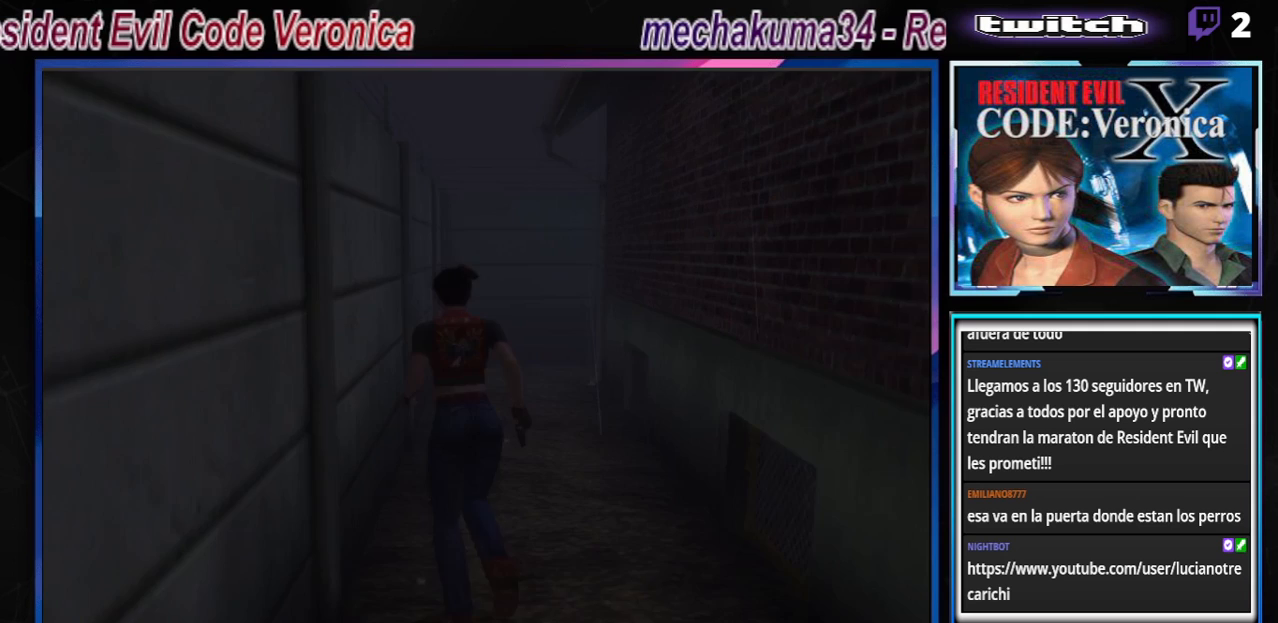
{"buttons": ["B"], "left_stick": "up-left", "events": [[33, "B", "up"], [100, "left_stick", "center"], [167, "B", "down"], [167, "left_stick", "down"], [300, "B", "up"], [300, "left_stick", "center"], [400, "B", "down"], [500, "left_stick", "up-left"]]}
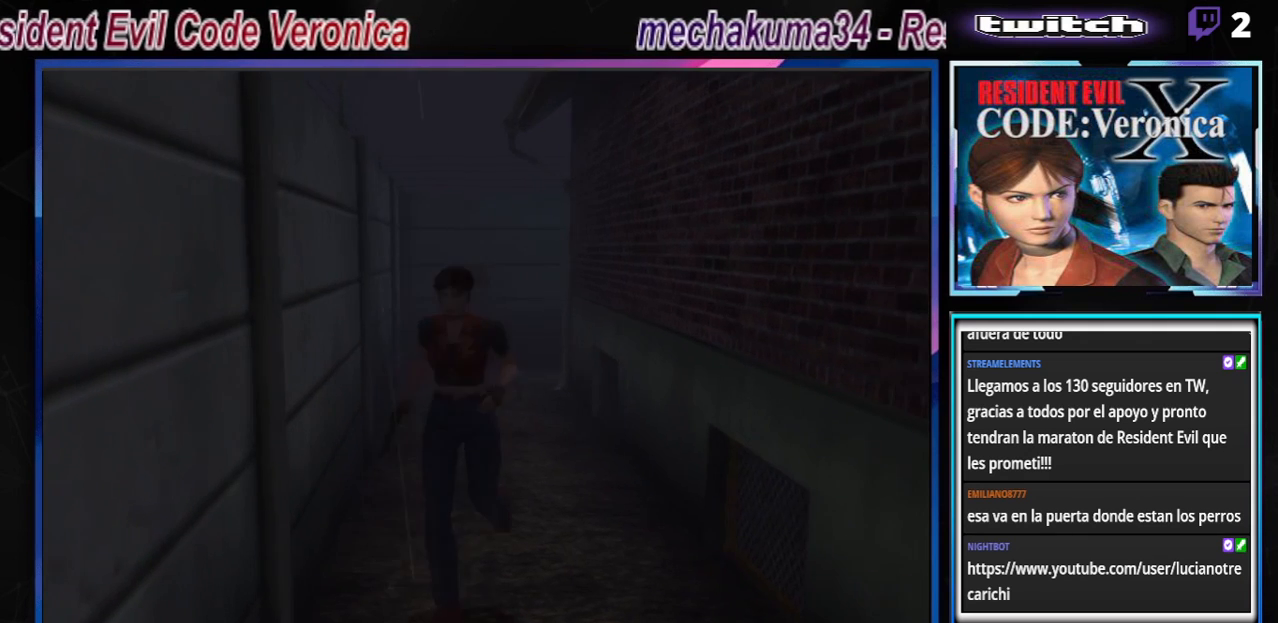
{"buttons": ["B"], "left_stick": "up-right", "events": [[367, "left_stick", "up"], [467, "left_stick", "up-right"]]}
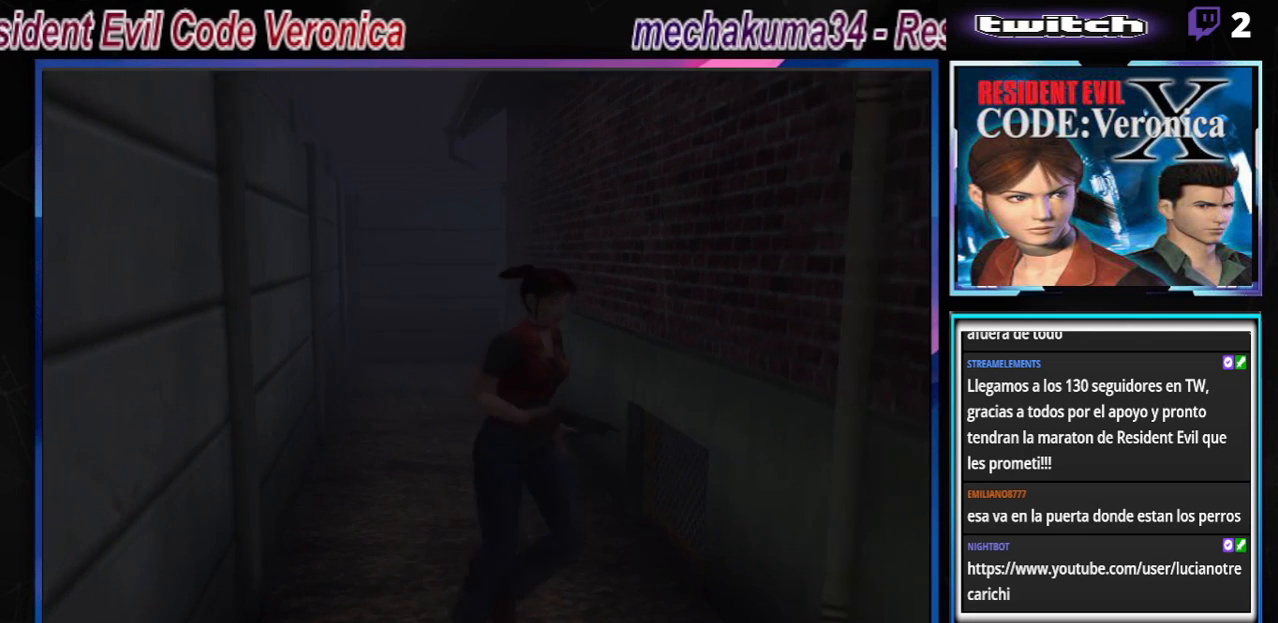
{"buttons": ["B"], "left_stick": "up", "events": [[233, "left_stick", "up"]]}
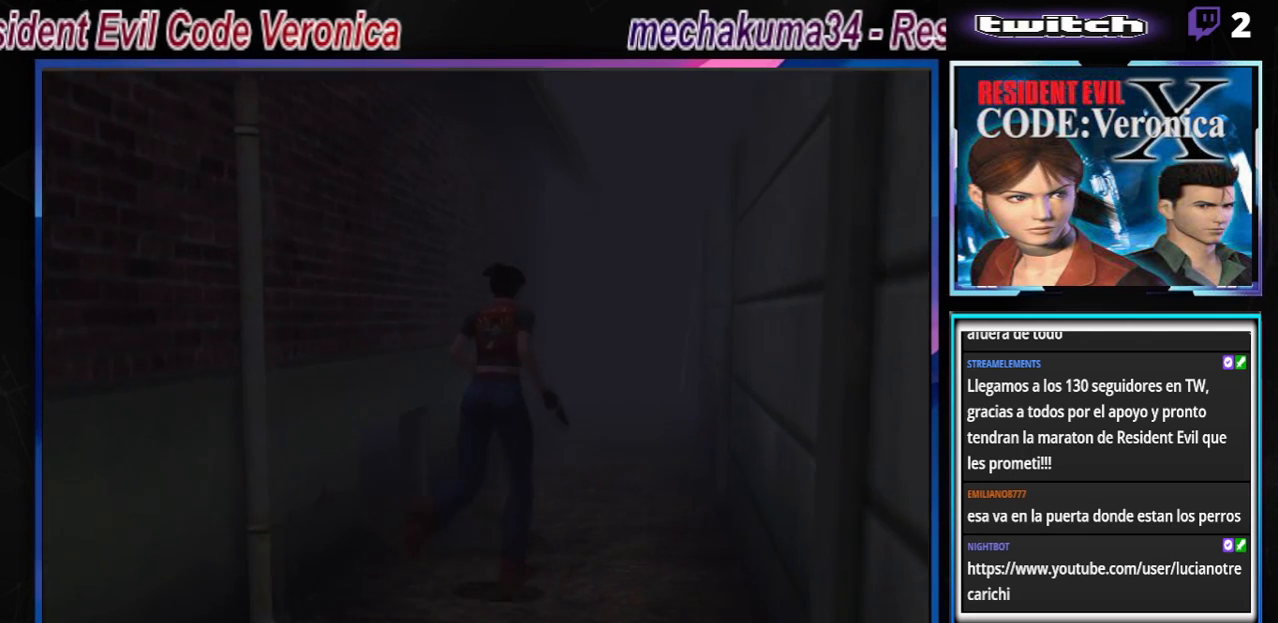
{"buttons": ["B"], "left_stick": "up-left", "events": [[500, "left_stick", "up-left"]]}
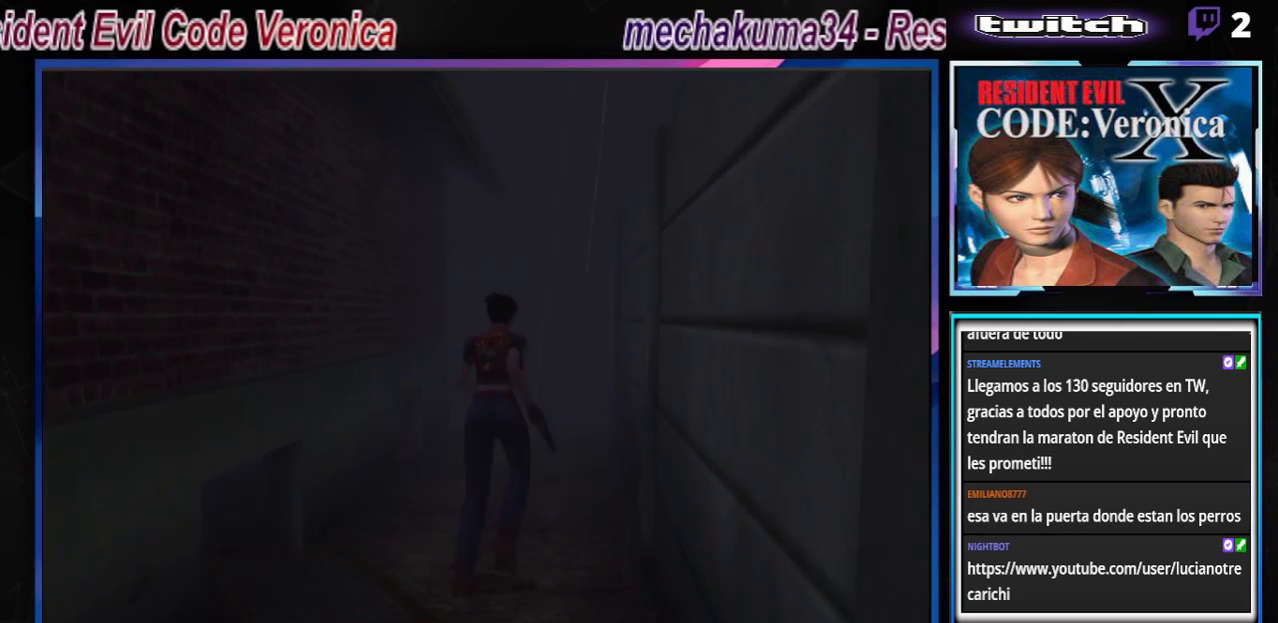
{"buttons": ["B"], "left_stick": "up", "events": [[233, "left_stick", "up"]]}
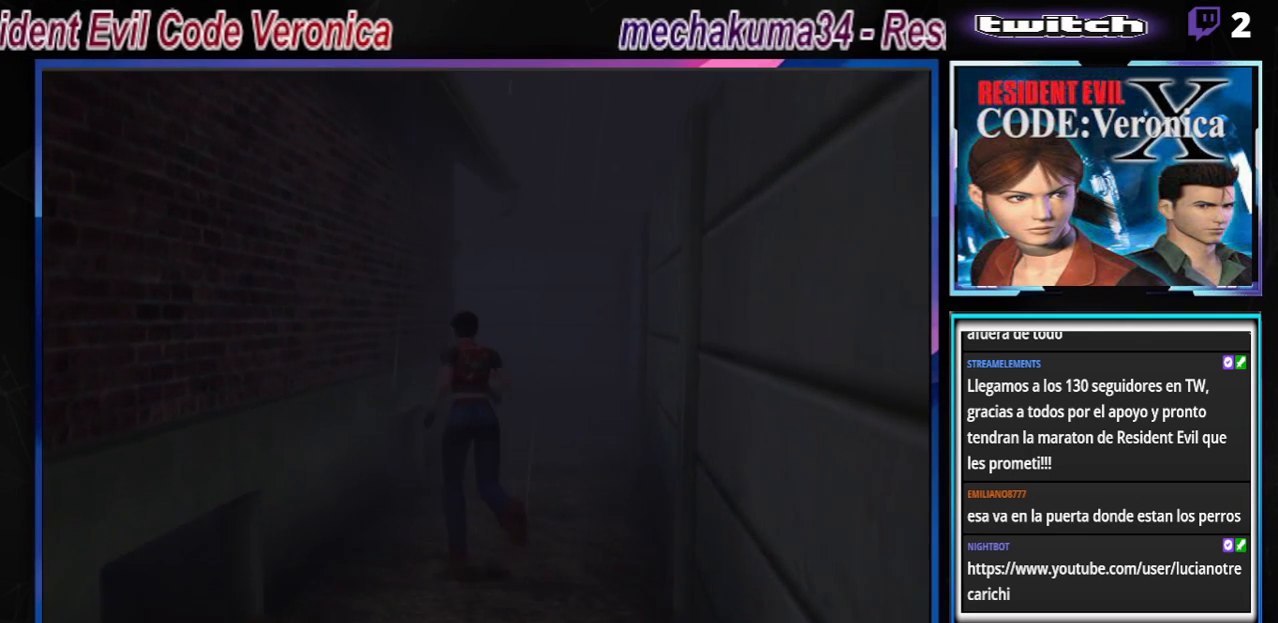
{"buttons": ["B"], "left_stick": "up", "events": [[133, "left_stick", "up-right"], [300, "left_stick", "up"]]}
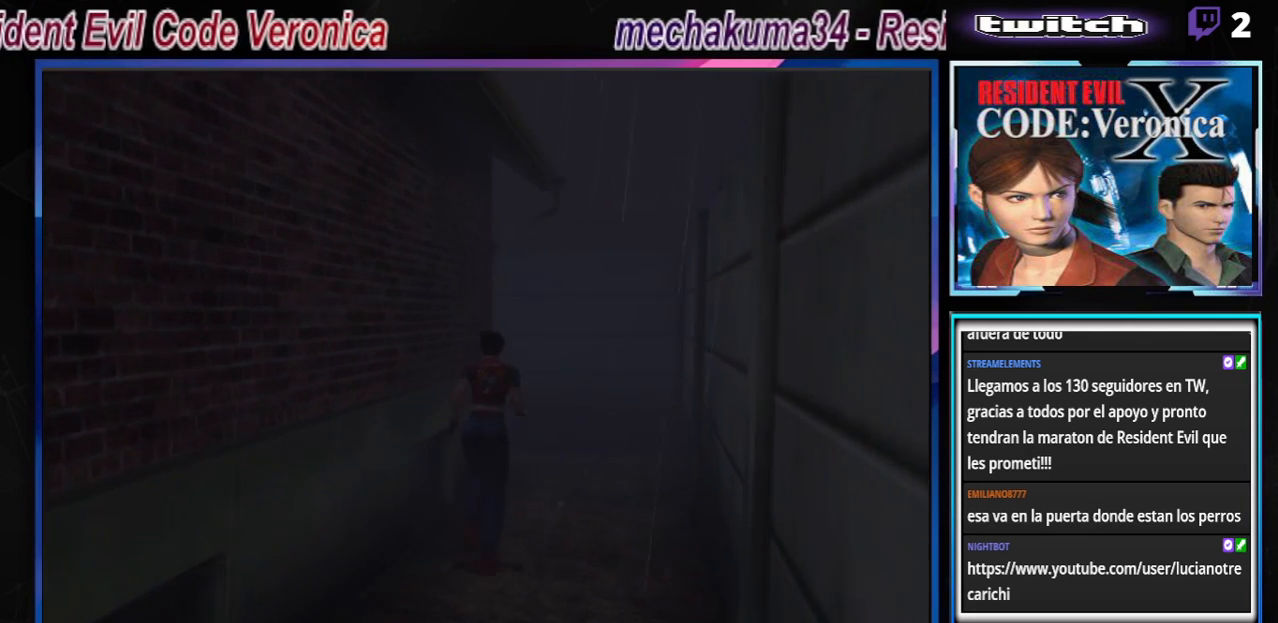
{"buttons": ["B"], "left_stick": "up", "events": []}
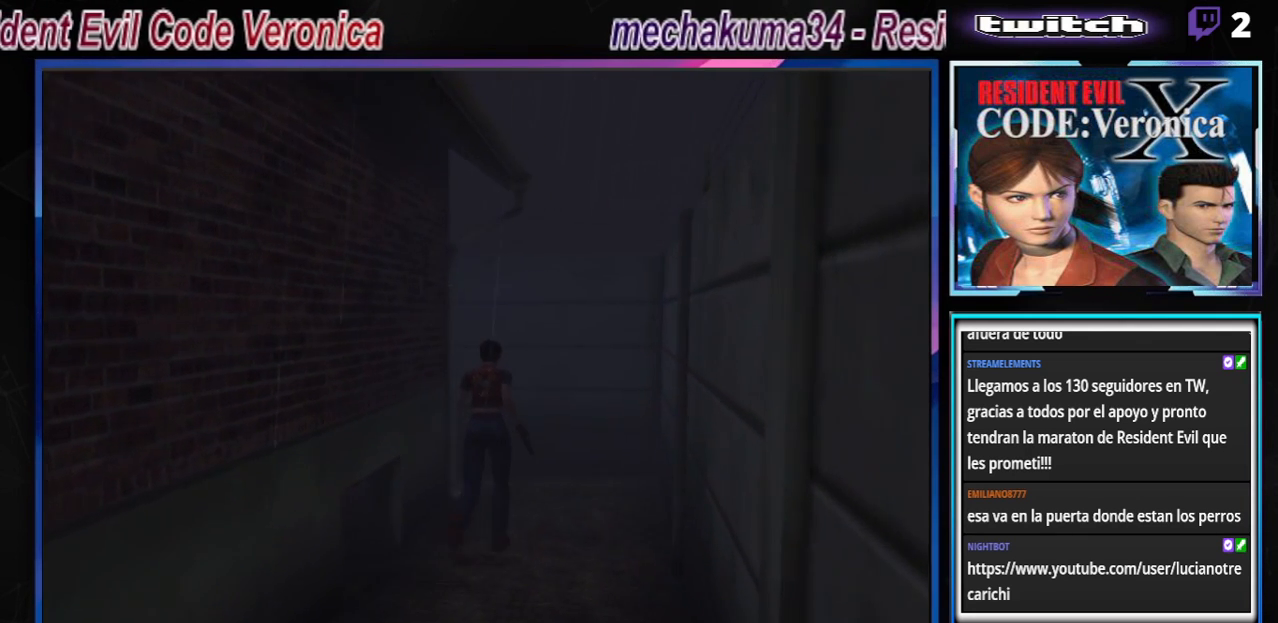
{"buttons": ["B"], "left_stick": "up", "events": [[300, "left_stick", "up-left"], [500, "left_stick", "up"]]}
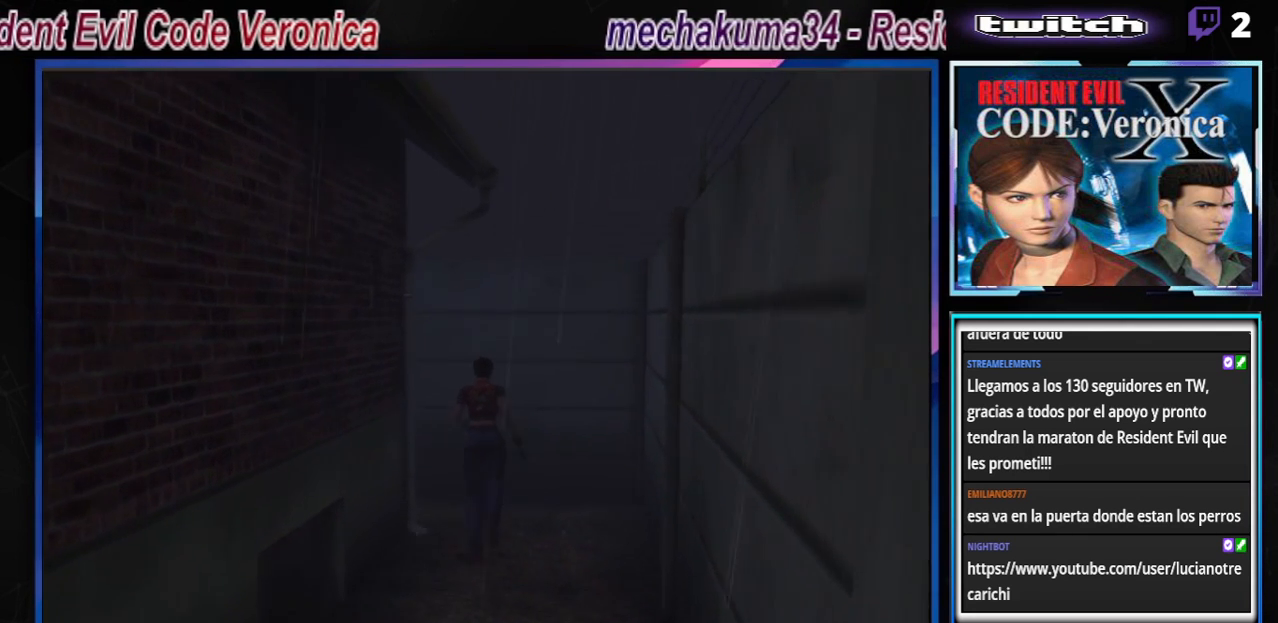
{"buttons": ["B"], "left_stick": "up-left", "events": [[367, "left_stick", "up-left"]]}
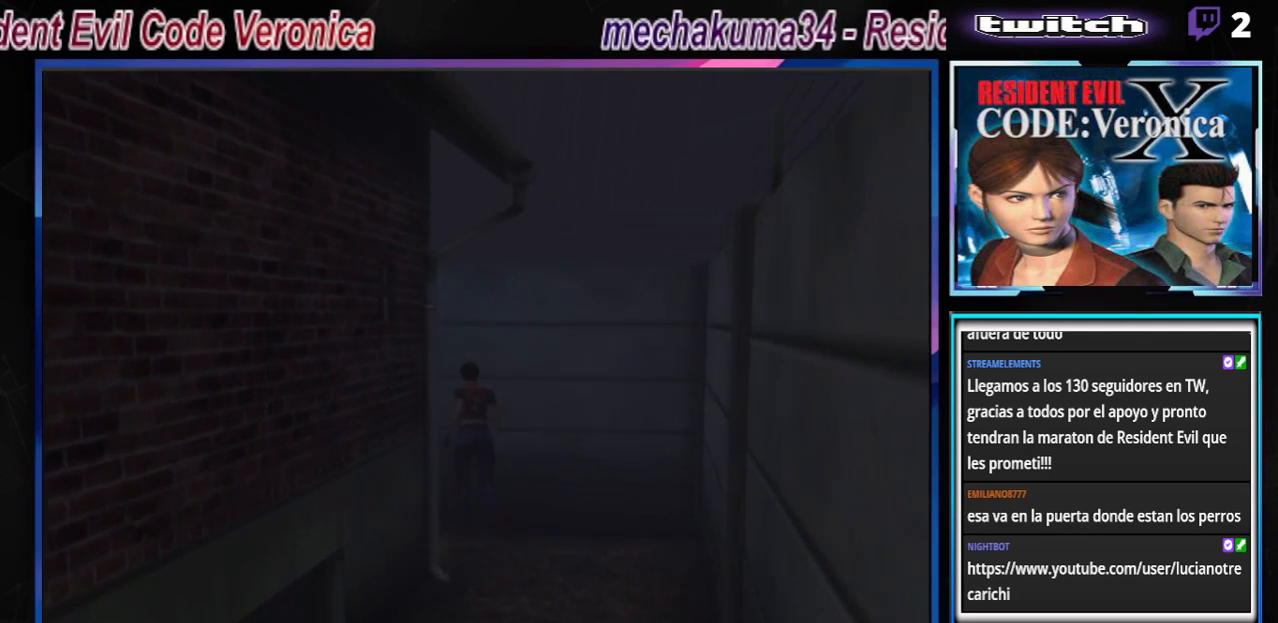
{"buttons": ["B"], "left_stick": "up", "events": [[300, "left_stick", "up"]]}
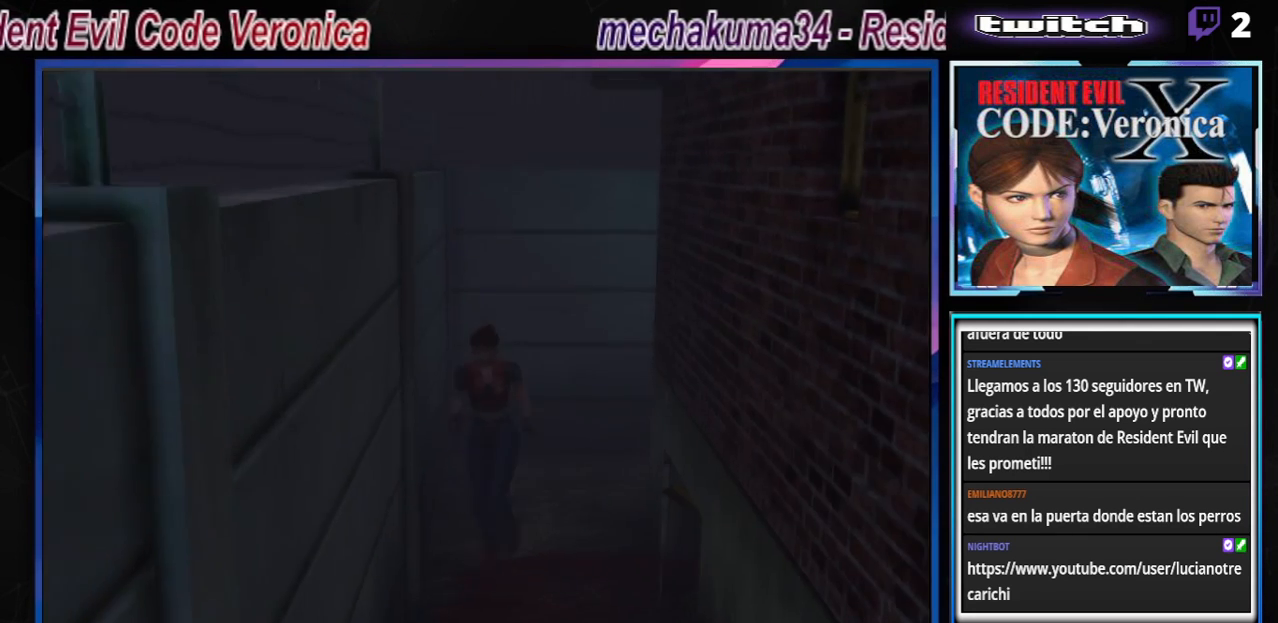
{"buttons": ["B"], "left_stick": "up", "events": [[267, "left_stick", "up-left"], [433, "left_stick", "up"]]}
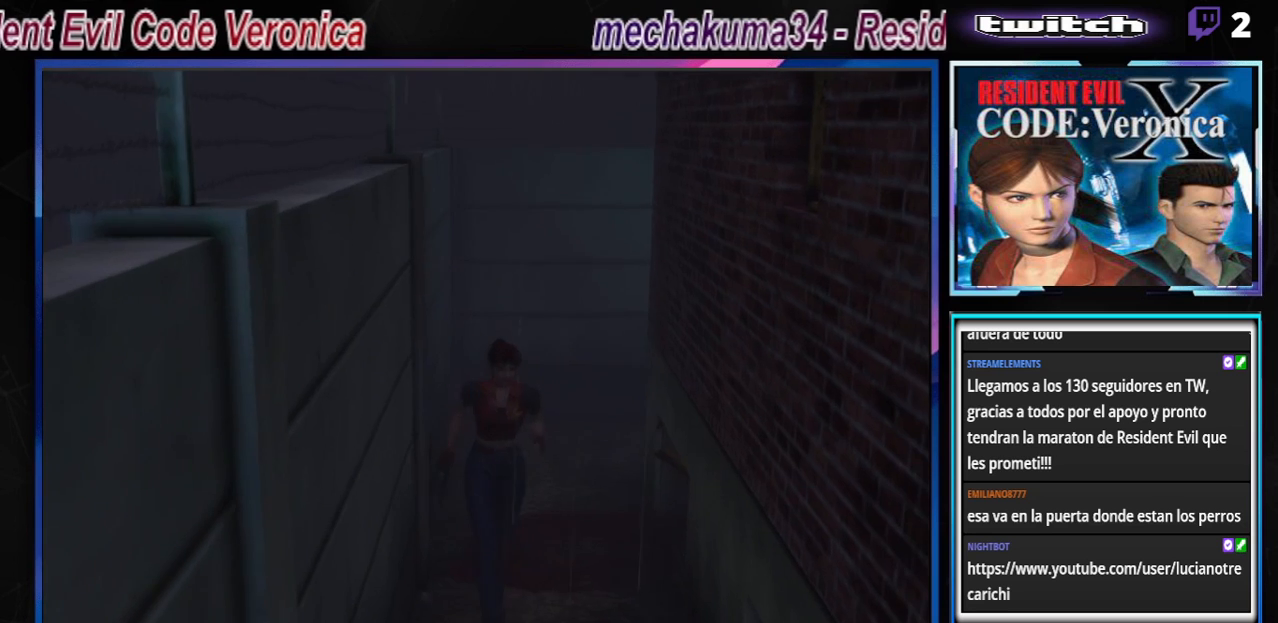
{"buttons": ["B"], "left_stick": "up", "events": []}
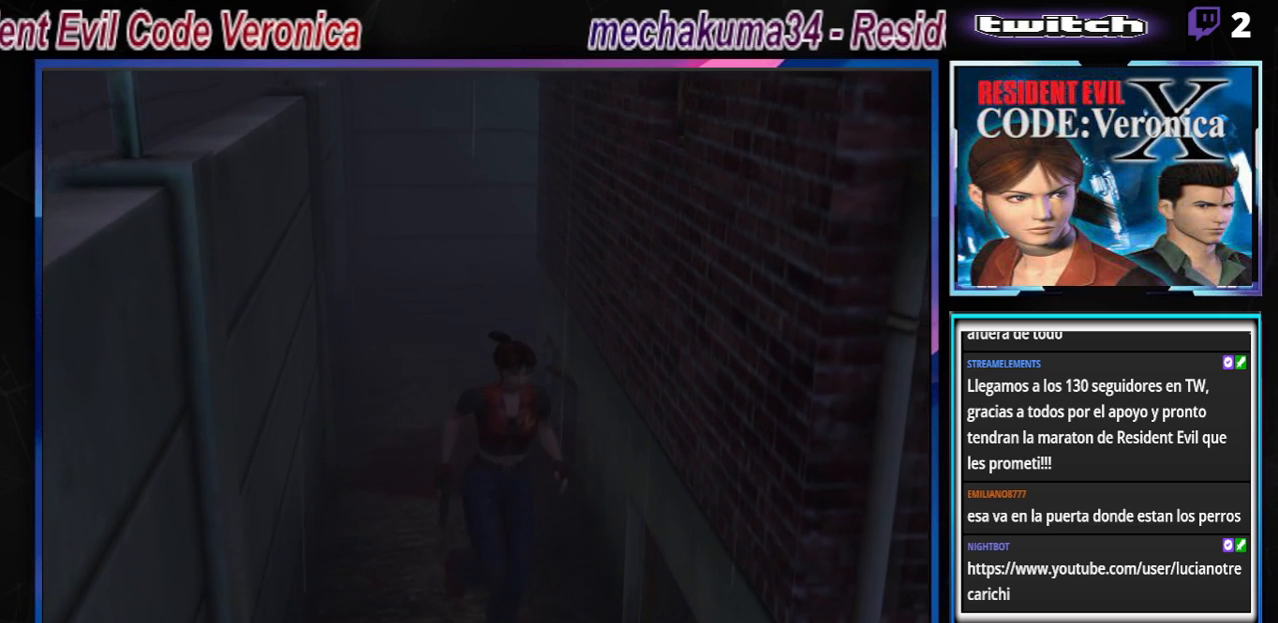
{"buttons": ["B"], "left_stick": "up", "events": []}